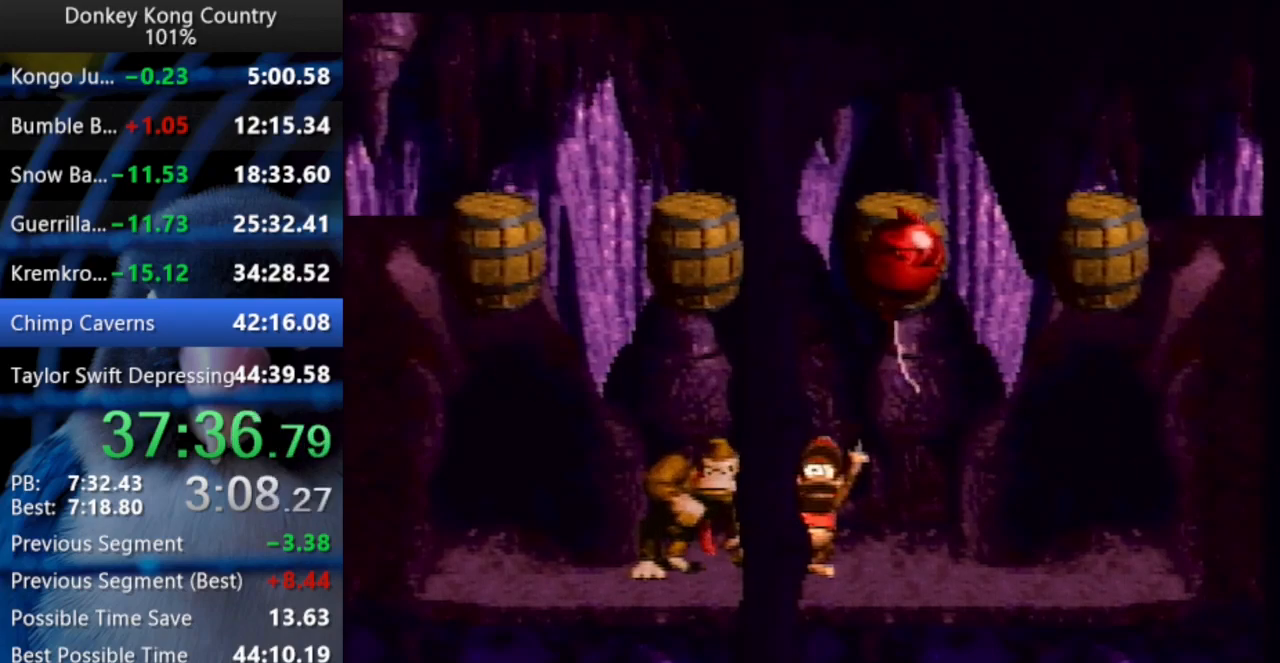
Gameplay with a controller (Nintendo layout); each line is a JSON object with the inputs held at the frame after it. "events" lists button and stick changes between this image and that frame as [ms after this image, input, new state], when the widget could be followed in between. Not read: L3 R3.
{"buttons": ["Y"], "events": [[400, "Y", "down"]]}
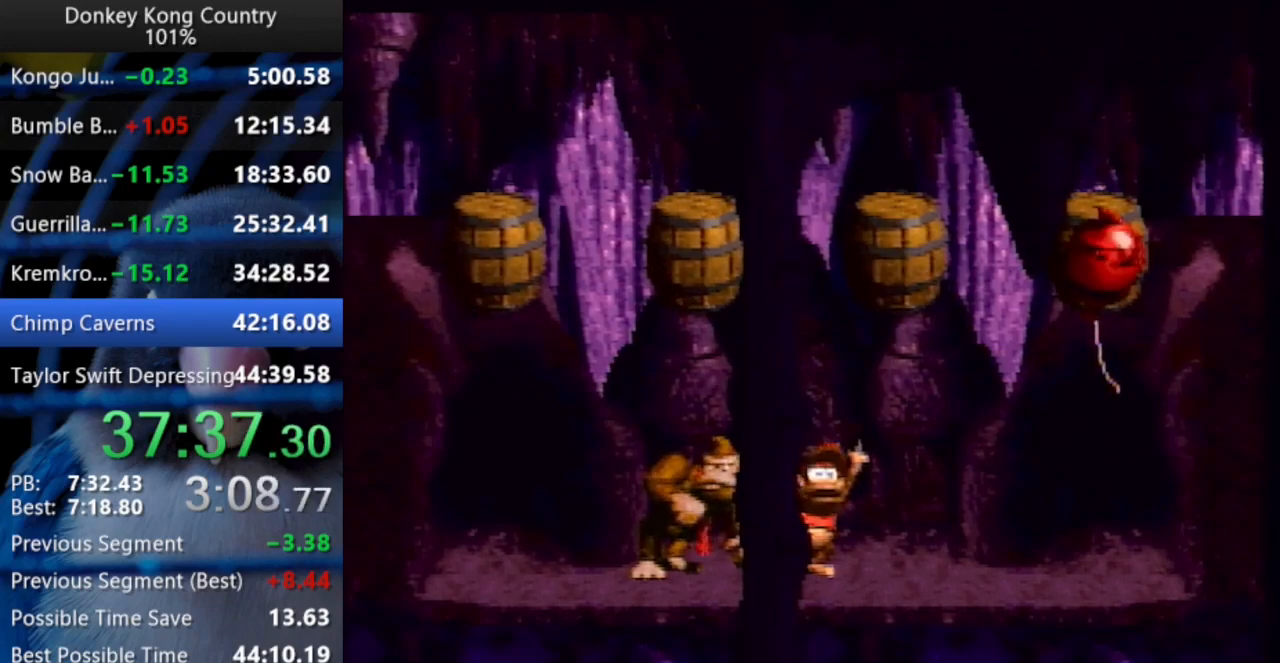
{"buttons": ["Y"], "events": []}
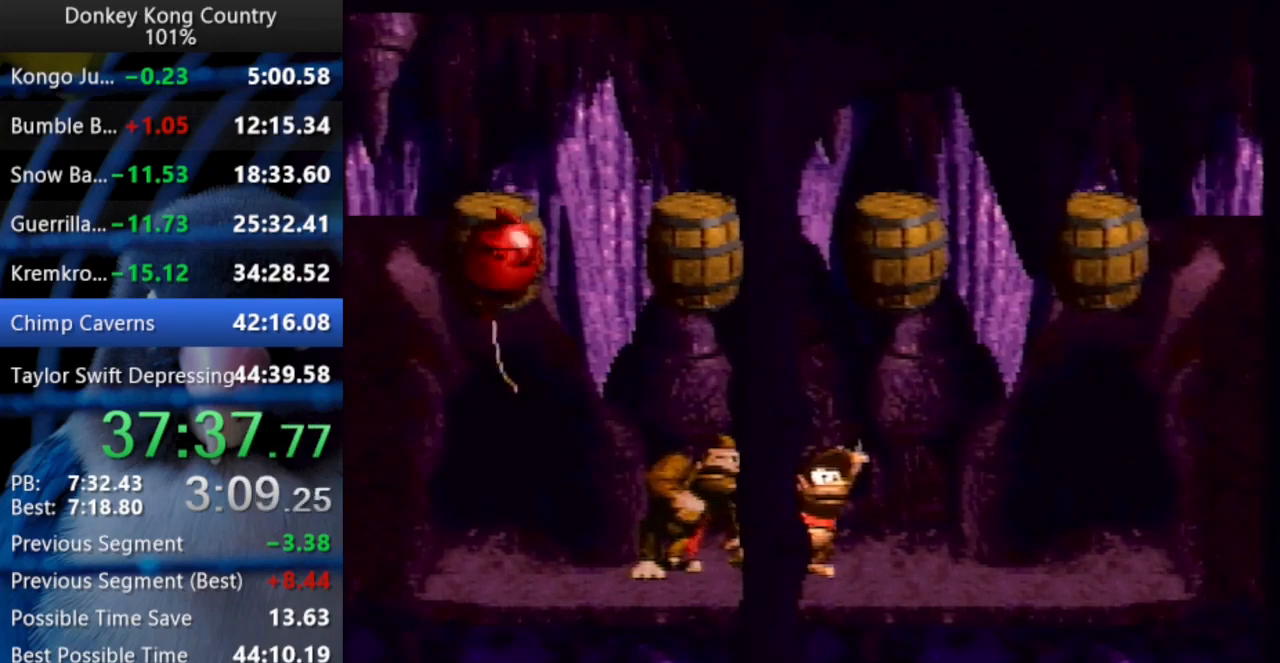
{"buttons": ["Y"], "events": []}
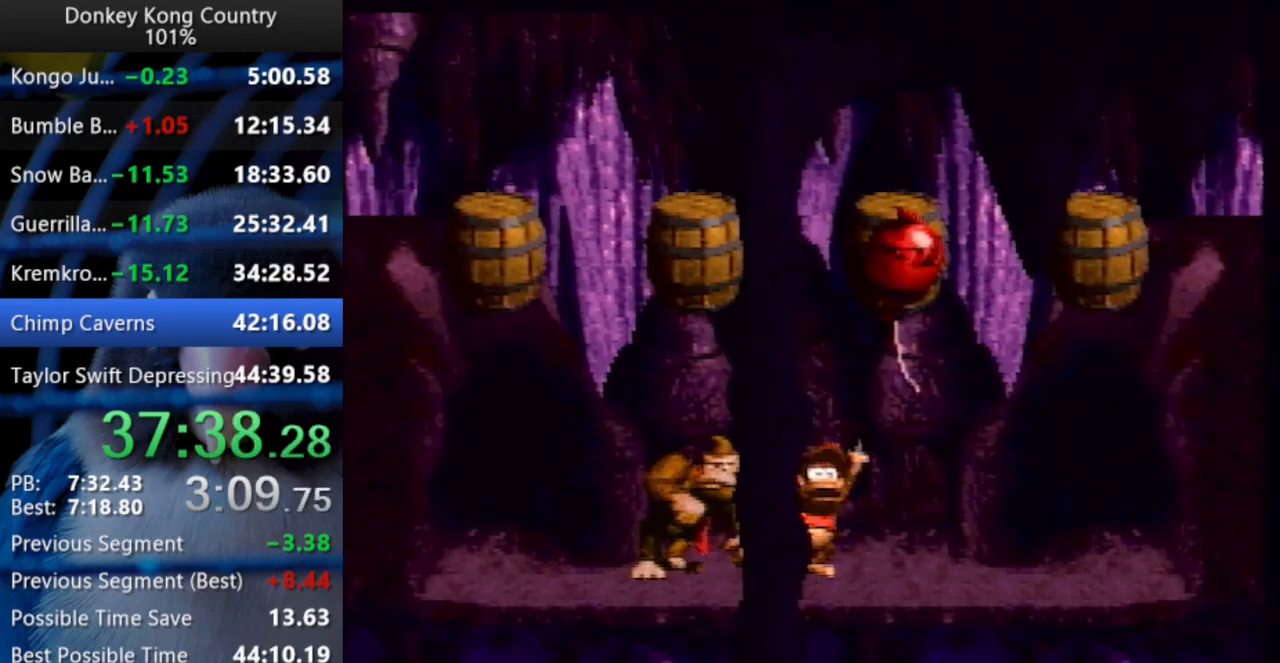
{"buttons": ["Y"], "events": []}
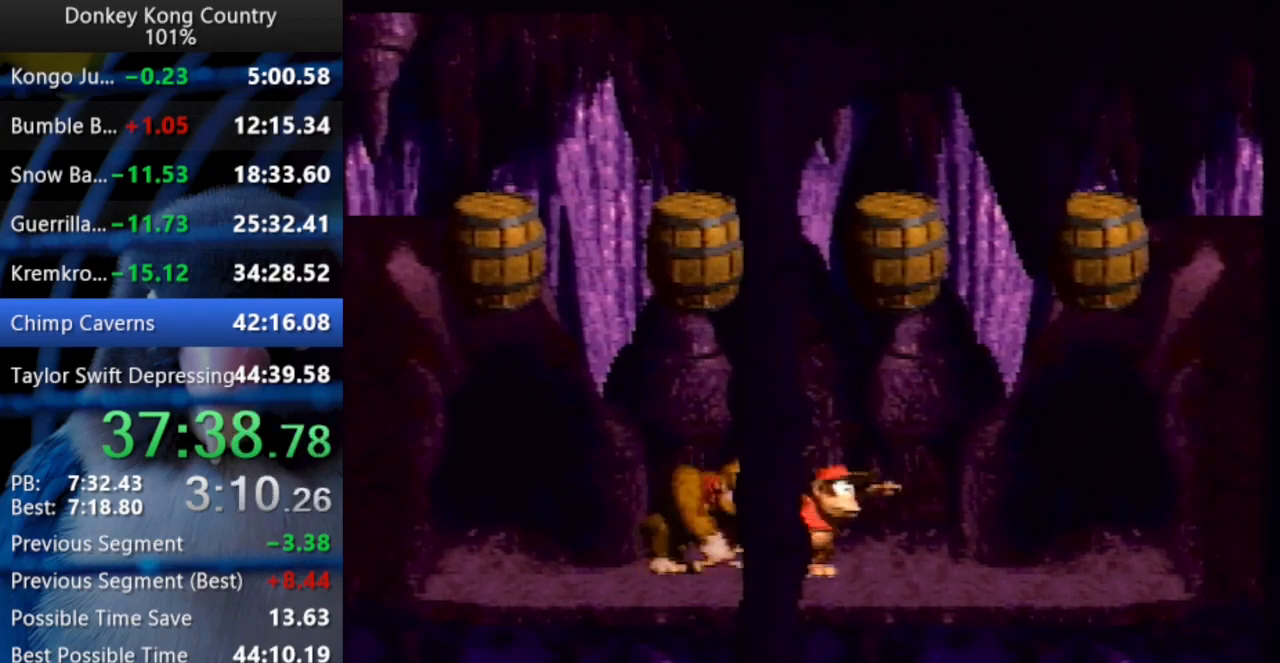
{"buttons": ["B", "Y", "DPAD_RIGHT"], "events": [[367, "B", "down"], [400, "DPAD_RIGHT", "down"]]}
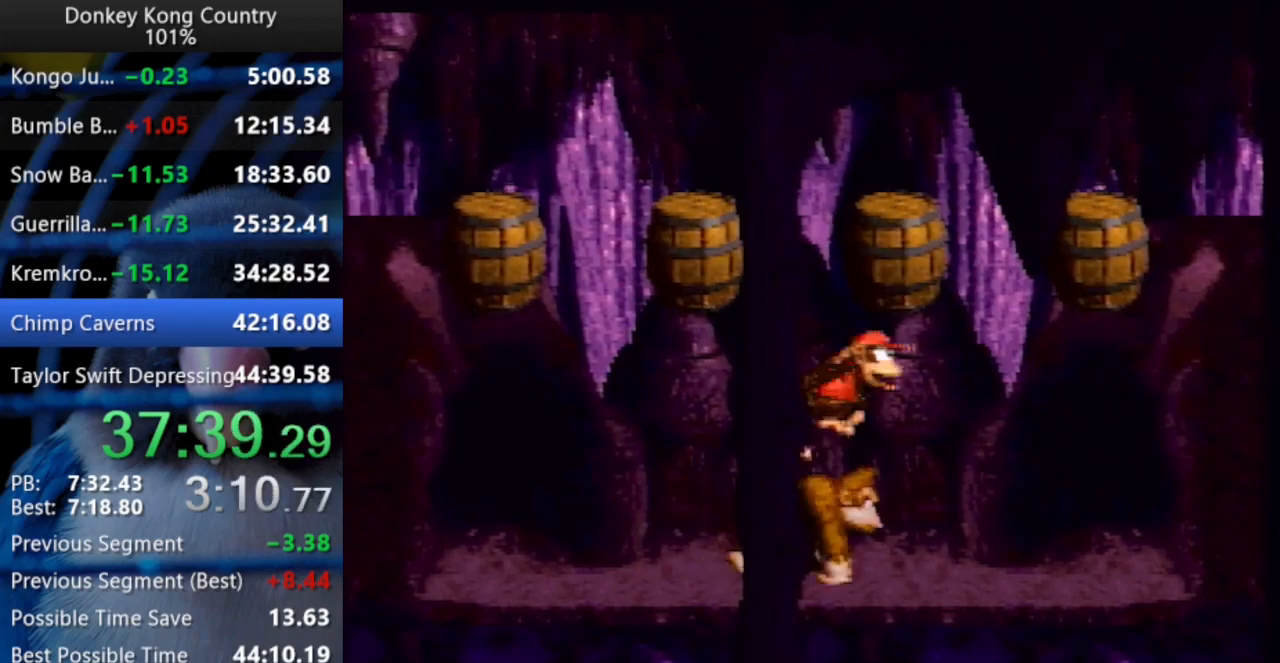
{"buttons": [], "events": [[17, "DPAD_RIGHT", "up"], [50, "B", "up"], [483, "Y", "up"]]}